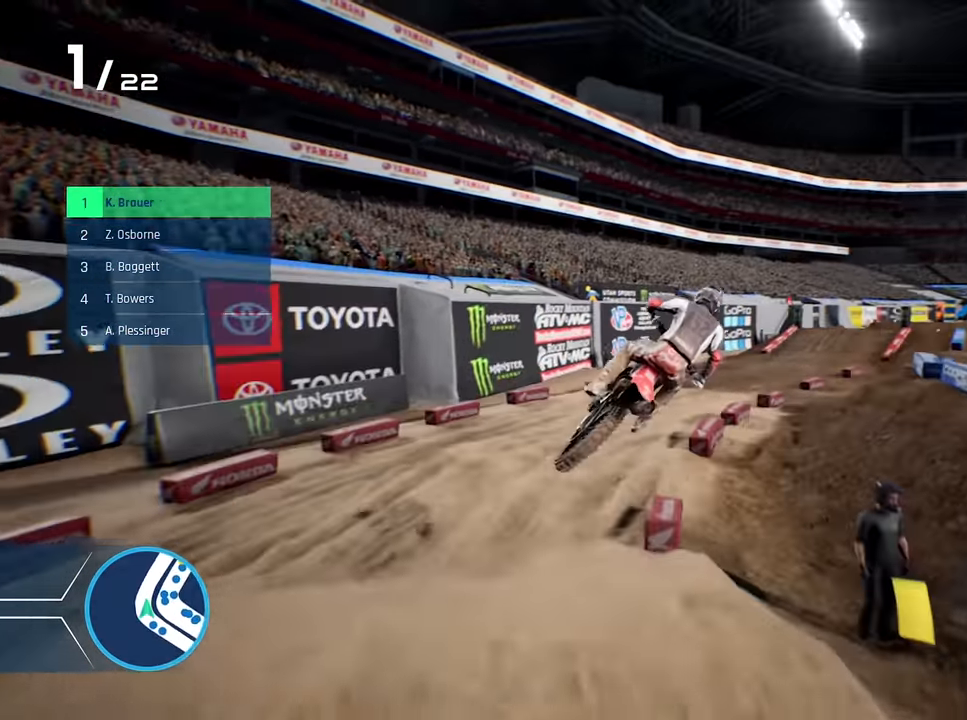
Gameplay with a controller (Xbox layout); each line is a JSON object with the inputs held at the frame after it. "events" lists button and stick changes between this image and that frame as [ms after this image, input, new state], when the widget could be followed in between.
{"buttons": [], "left_stick": "center", "right_stick": "center", "events": [[417, "left_stick", "center"]]}
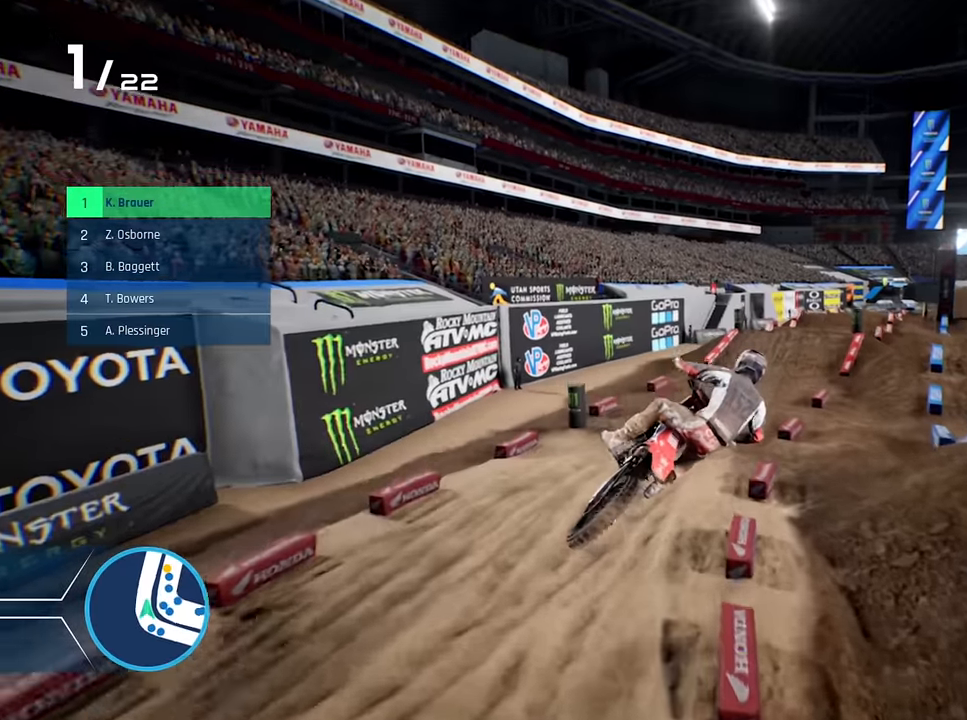
{"buttons": ["R2"], "left_stick": "center", "right_stick": "center", "events": [[100, "R2", "down"], [283, "left_stick", "right"], [433, "left_stick", "center"]]}
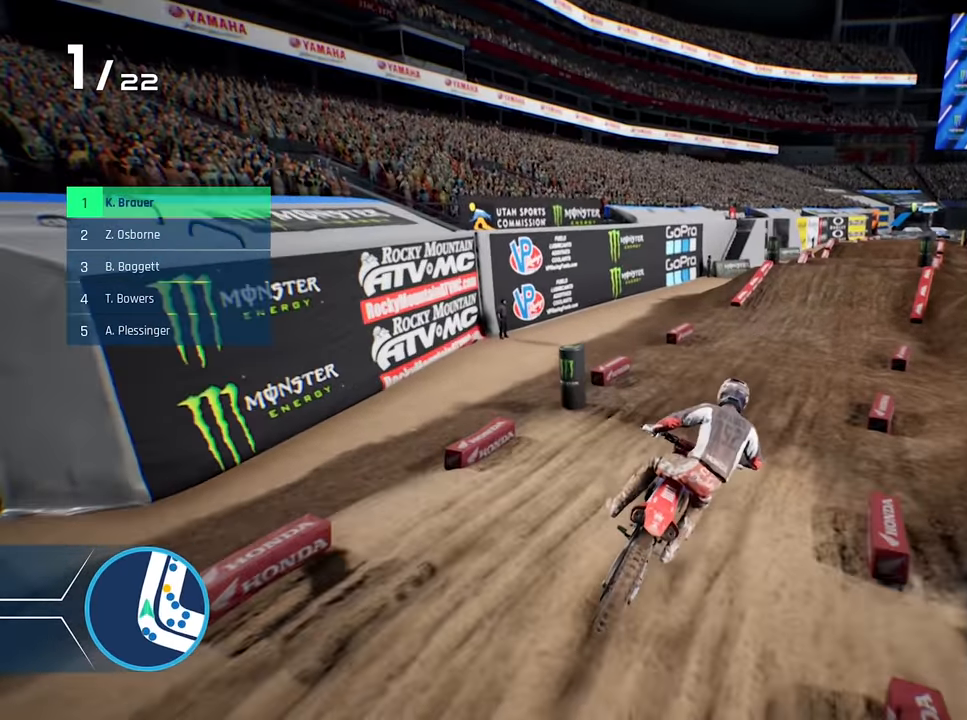
{"buttons": ["R2"], "left_stick": "right", "right_stick": "center", "events": [[100, "left_stick", "right"], [417, "left_stick", "center"], [500, "left_stick", "right"]]}
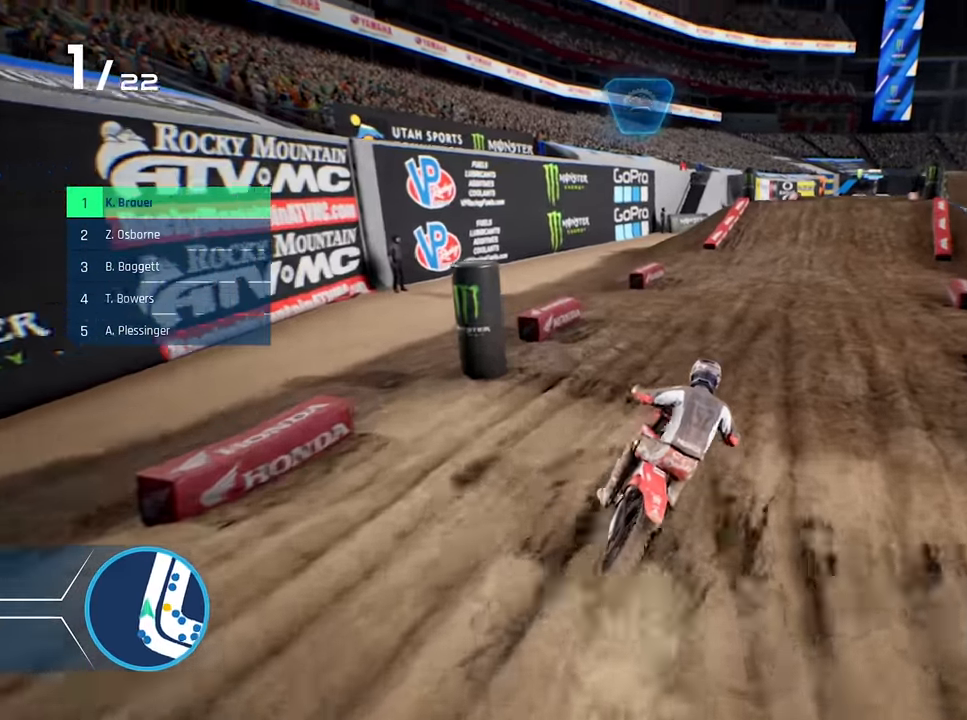
{"buttons": ["R2"], "left_stick": "right", "right_stick": "center", "events": [[100, "left_stick", "center"], [217, "left_stick", "right"], [367, "left_stick", "center"], [500, "left_stick", "right"]]}
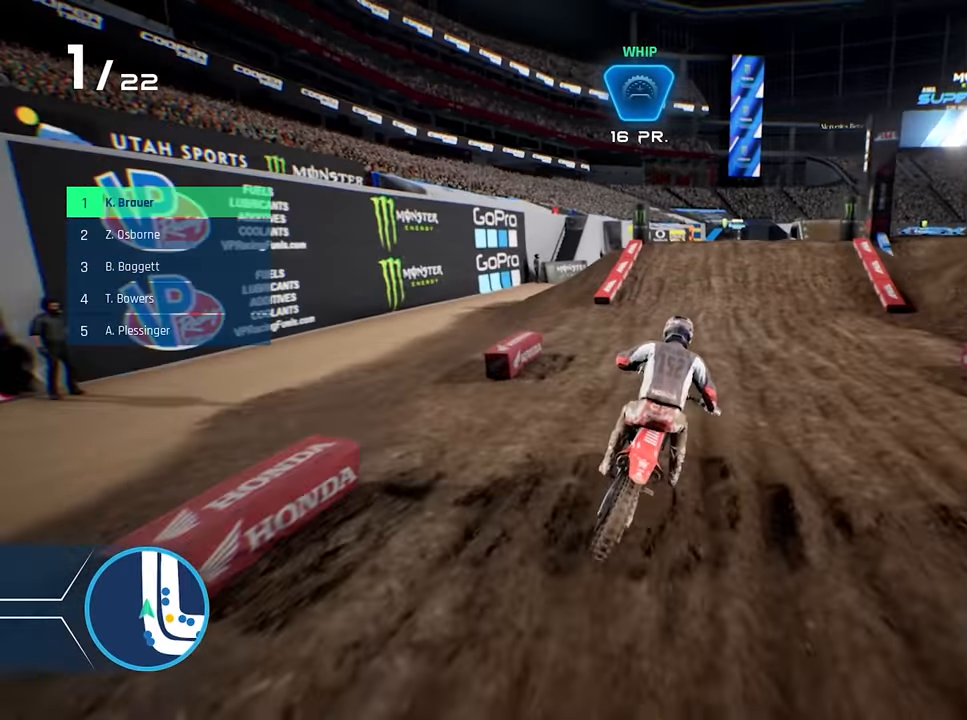
{"buttons": ["R2"], "left_stick": "left", "right_stick": "center", "events": [[133, "left_stick", "center"], [233, "left_stick", "right"], [333, "left_stick", "center"], [500, "left_stick", "left"]]}
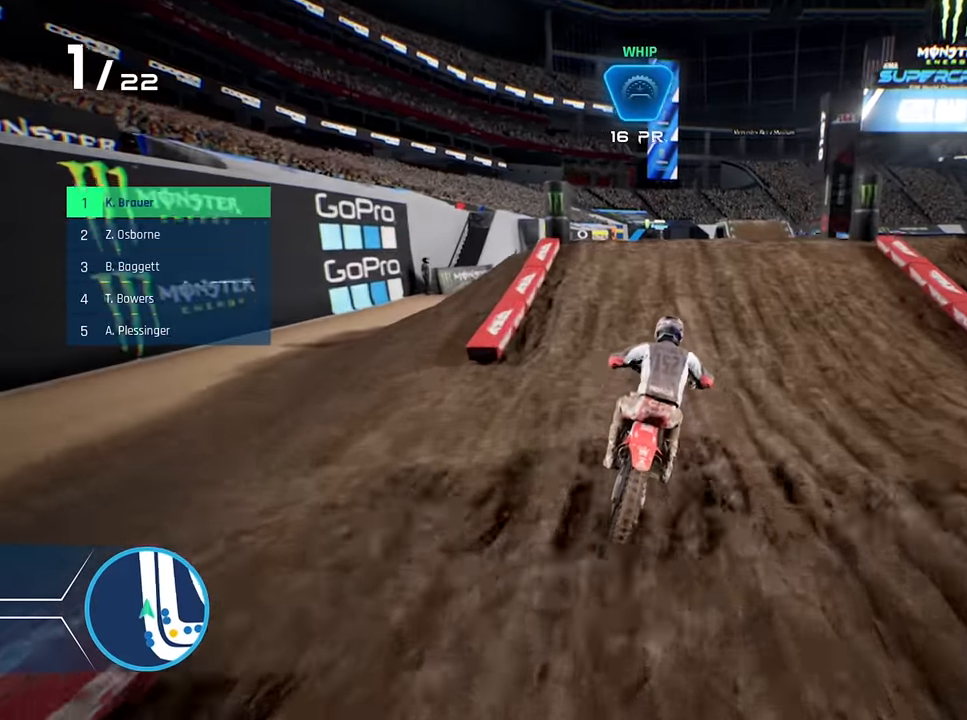
{"buttons": ["R2"], "left_stick": "left", "right_stick": "center", "events": [[83, "right_stick", "down"], [150, "left_stick", "center"], [317, "left_stick", "left"], [500, "right_stick", "center"]]}
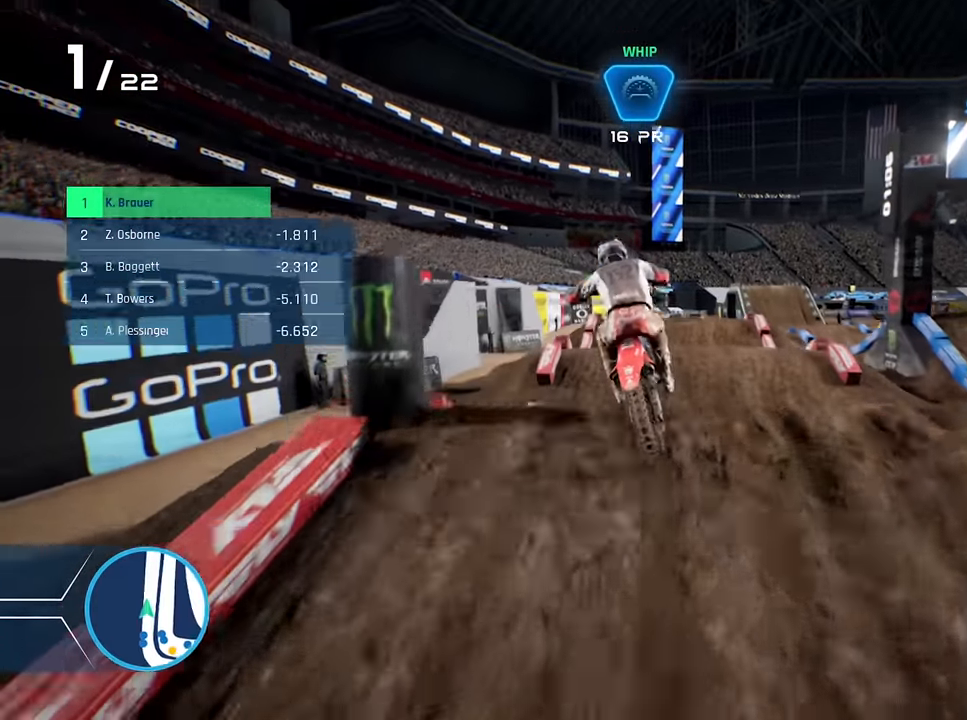
{"buttons": [], "left_stick": "right", "right_stick": "center", "events": [[33, "R2", "up"], [100, "left_stick", "center"], [300, "left_stick", "right"], [383, "Y", "down"], [483, "Y", "up"]]}
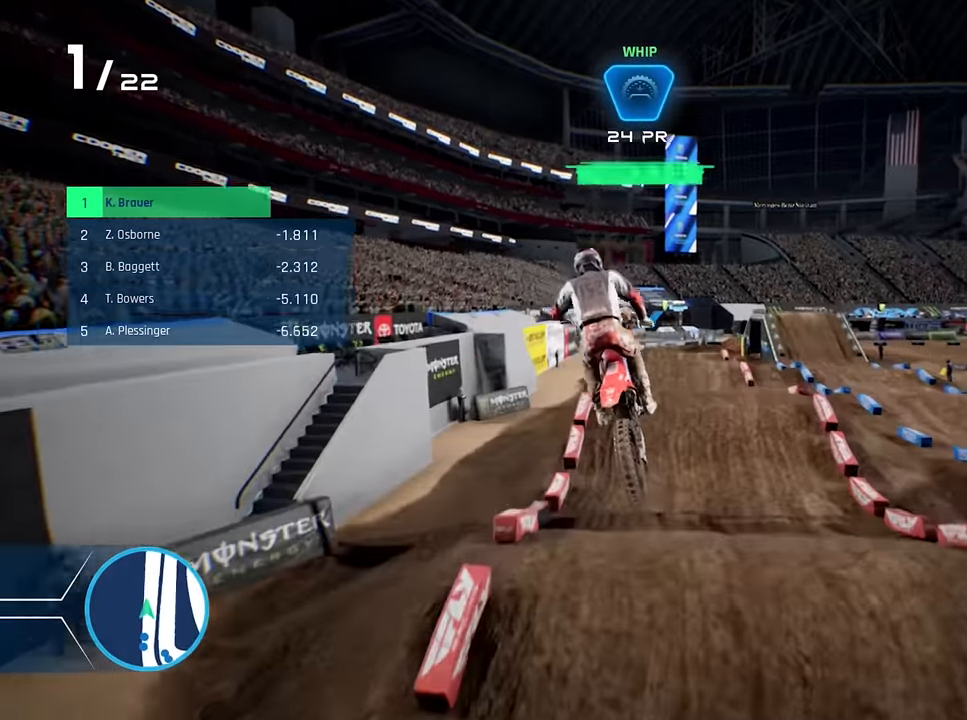
{"buttons": [], "left_stick": "center", "right_stick": "center", "events": [[117, "left_stick", "center"], [217, "right_stick", "up"], [433, "right_stick", "center"]]}
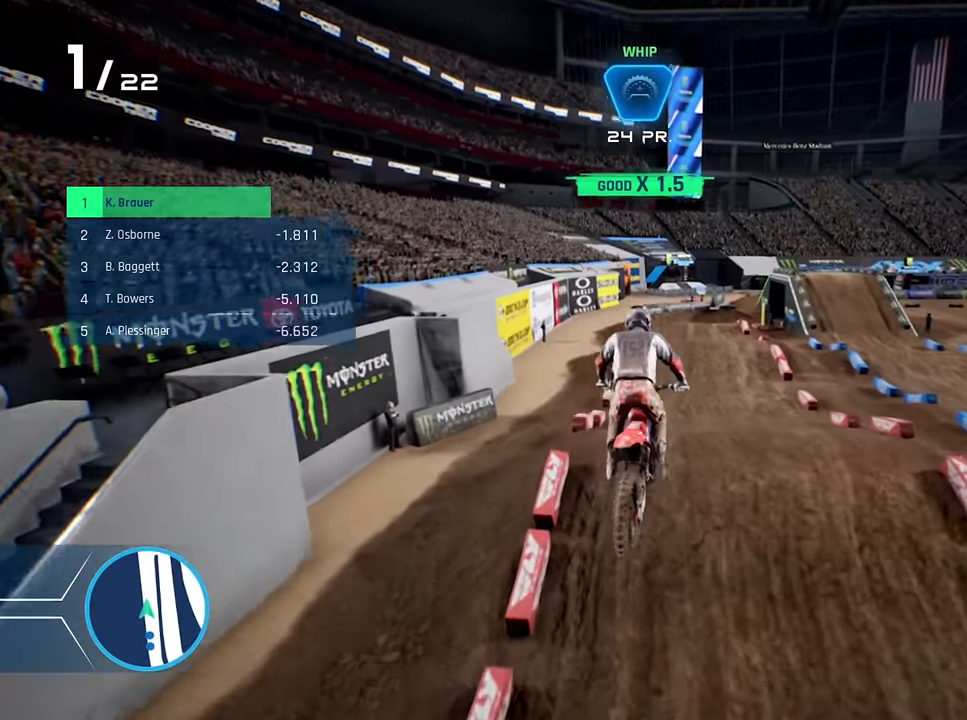
{"buttons": ["R2"], "left_stick": "center", "right_stick": "center", "events": [[217, "left_stick", "right"], [233, "R2", "down"], [350, "left_stick", "center"]]}
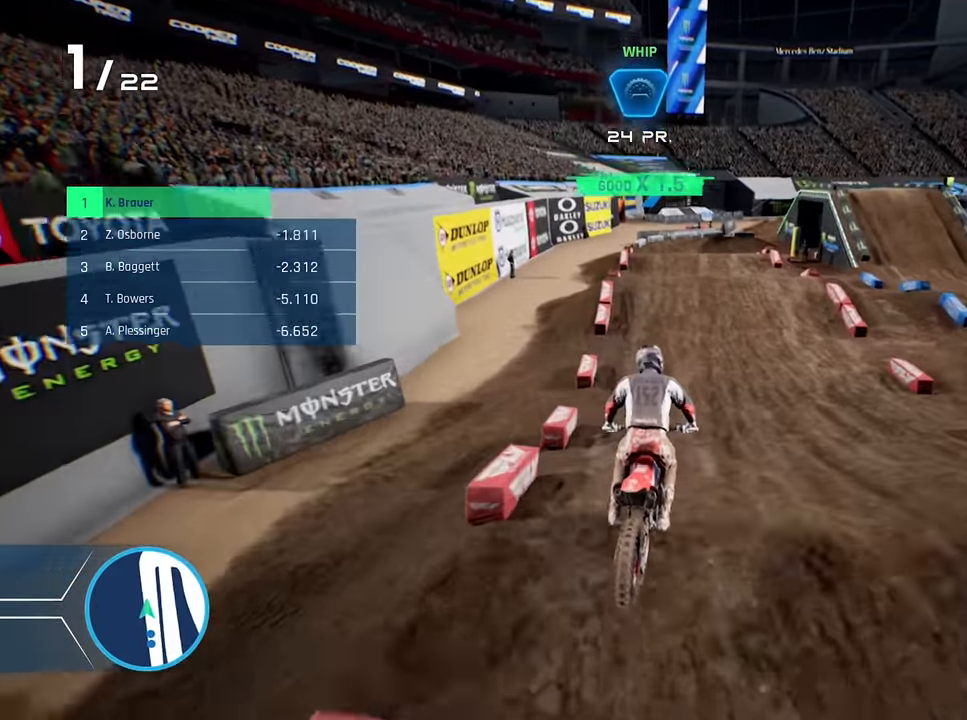
{"buttons": ["R2"], "left_stick": "right", "right_stick": "center", "events": [[83, "left_stick", "right"], [167, "left_stick", "center"], [367, "left_stick", "right"]]}
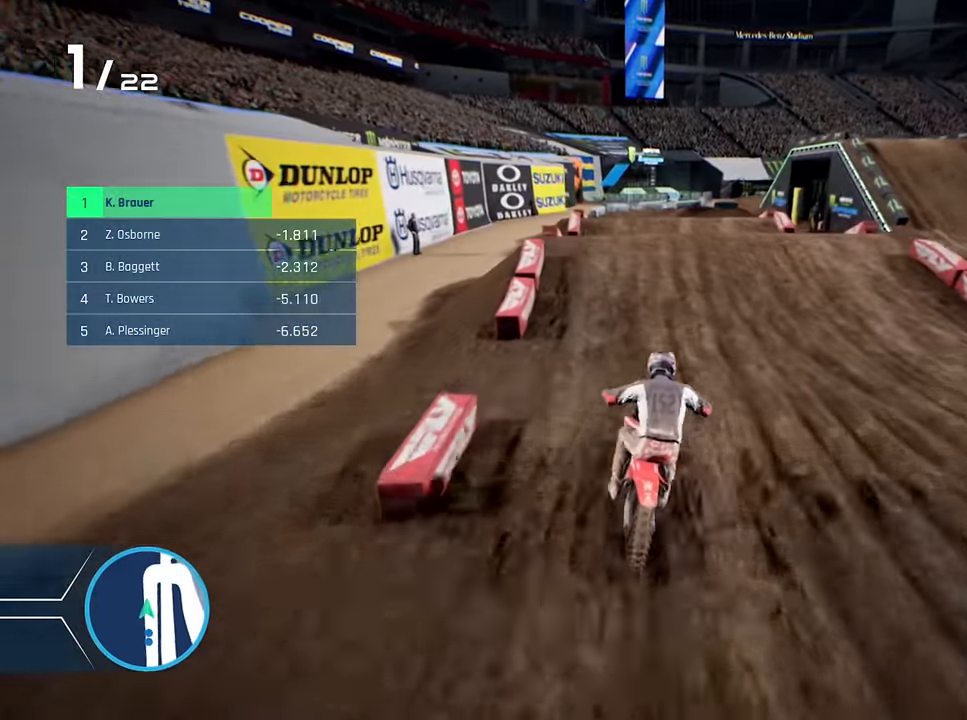
{"buttons": [], "left_stick": "right", "right_stick": "center", "events": [[17, "left_stick", "center"], [33, "R2", "up"], [83, "left_stick", "right"], [133, "L2", "down"], [217, "X", "down"], [300, "X", "up"], [334, "L2", "up"]]}
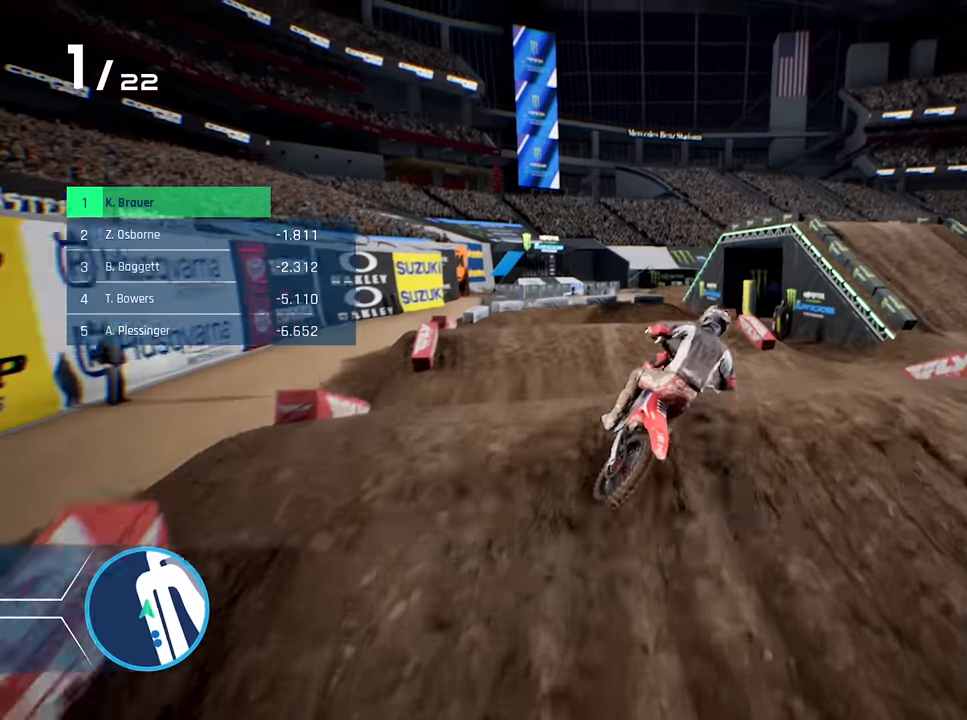
{"buttons": [], "left_stick": "center", "right_stick": "center", "events": [[134, "left_stick", "center"], [300, "right_stick", "up"], [484, "right_stick", "center"]]}
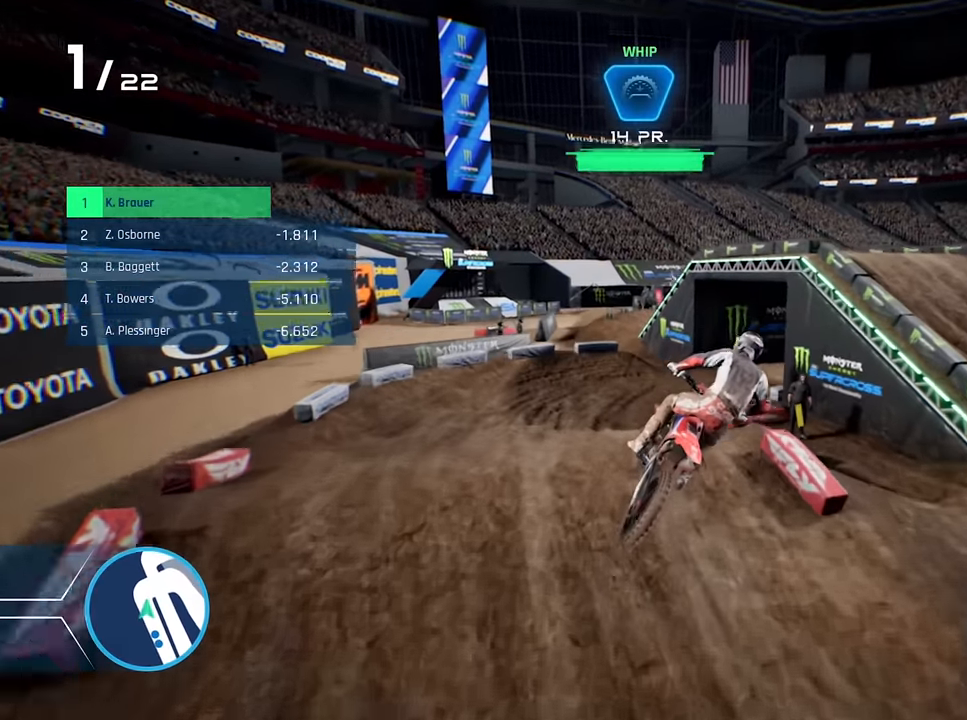
{"buttons": ["R2"], "left_stick": "right", "right_stick": "center", "events": [[134, "left_stick", "right"], [350, "R2", "down"]]}
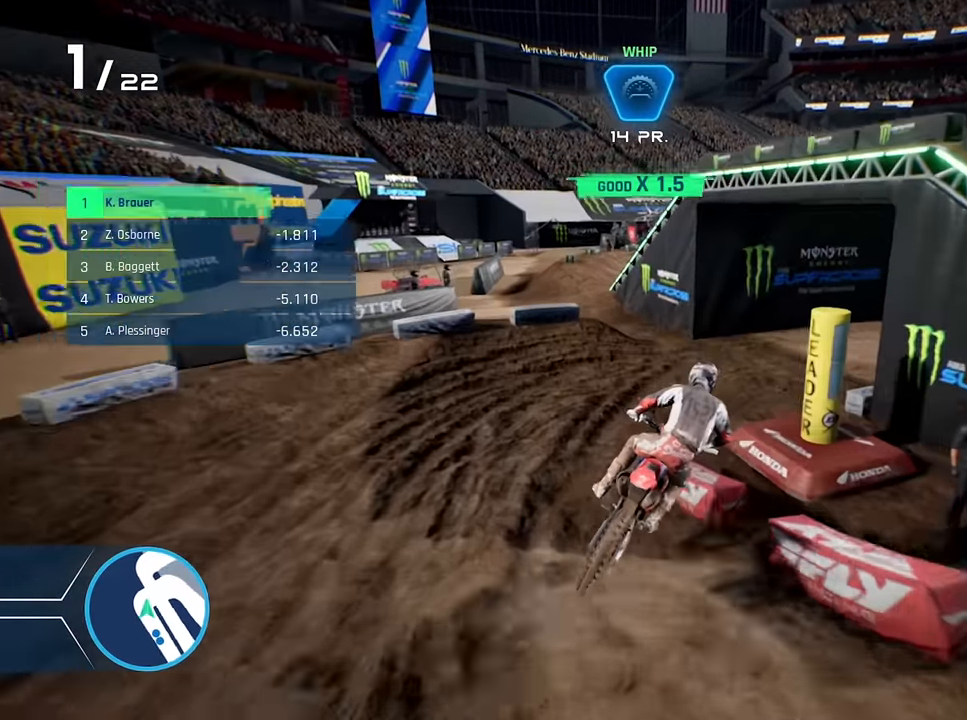
{"buttons": [], "left_stick": "right", "right_stick": "center", "events": [[17, "R2", "up"], [234, "L2", "down"], [417, "L2", "up"]]}
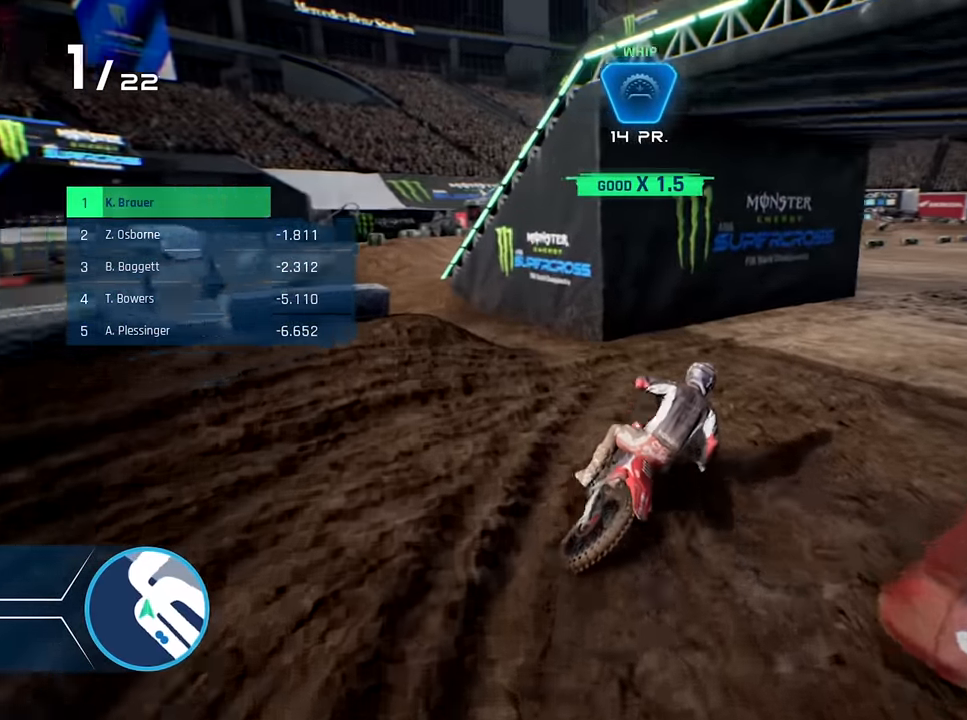
{"buttons": ["R2"], "left_stick": "right", "right_stick": "center", "events": [[334, "R2", "down"]]}
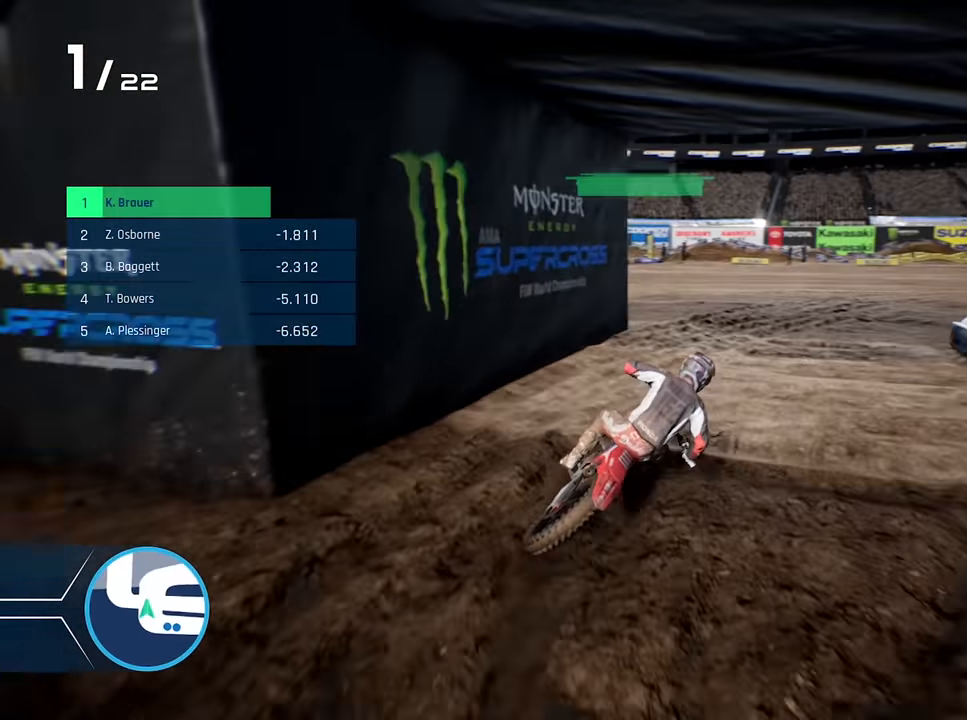
{"buttons": ["R2"], "left_stick": "right", "right_stick": "center", "events": [[17, "R2", "up"], [100, "R2", "down"]]}
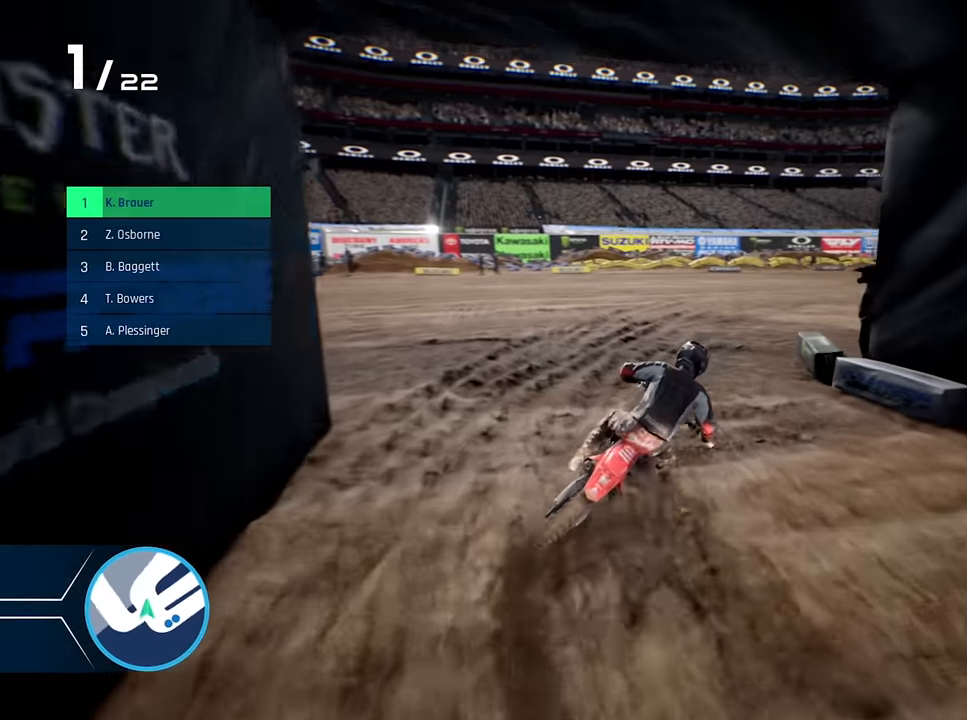
{"buttons": ["R2"], "left_stick": "right", "right_stick": "center", "events": [[117, "left_stick", "center"], [134, "Y", "down"], [234, "left_stick", "right"], [267, "Y", "up"], [434, "left_stick", "center"], [500, "left_stick", "right"]]}
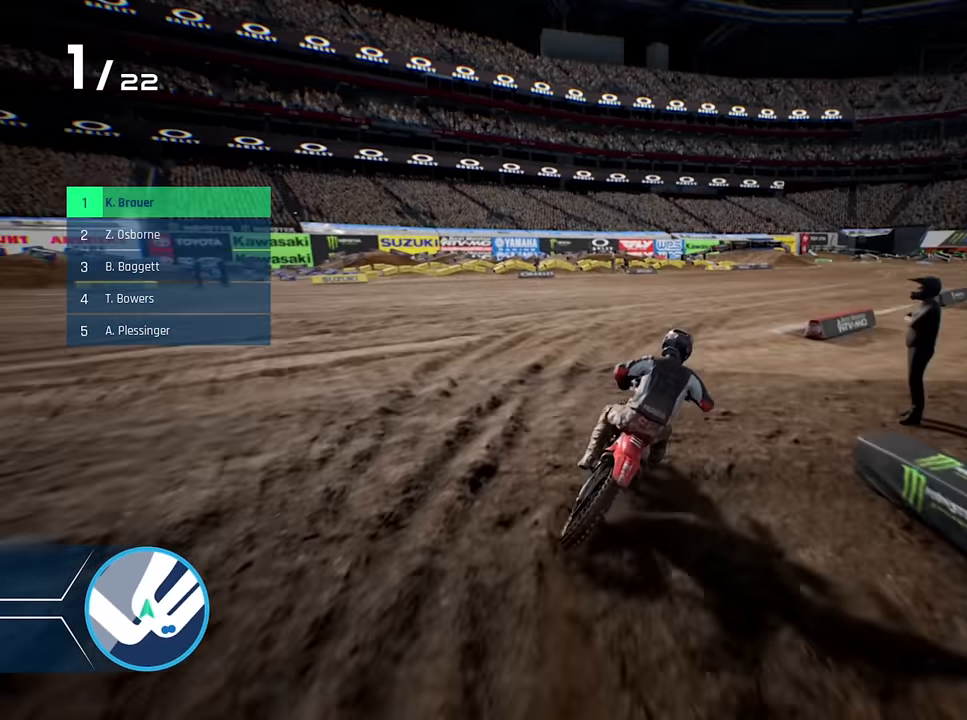
{"buttons": ["R2"], "left_stick": "right", "right_stick": "center", "events": [[117, "right_stick", "down"], [234, "left_stick", "center"], [317, "left_stick", "right"], [334, "right_stick", "center"]]}
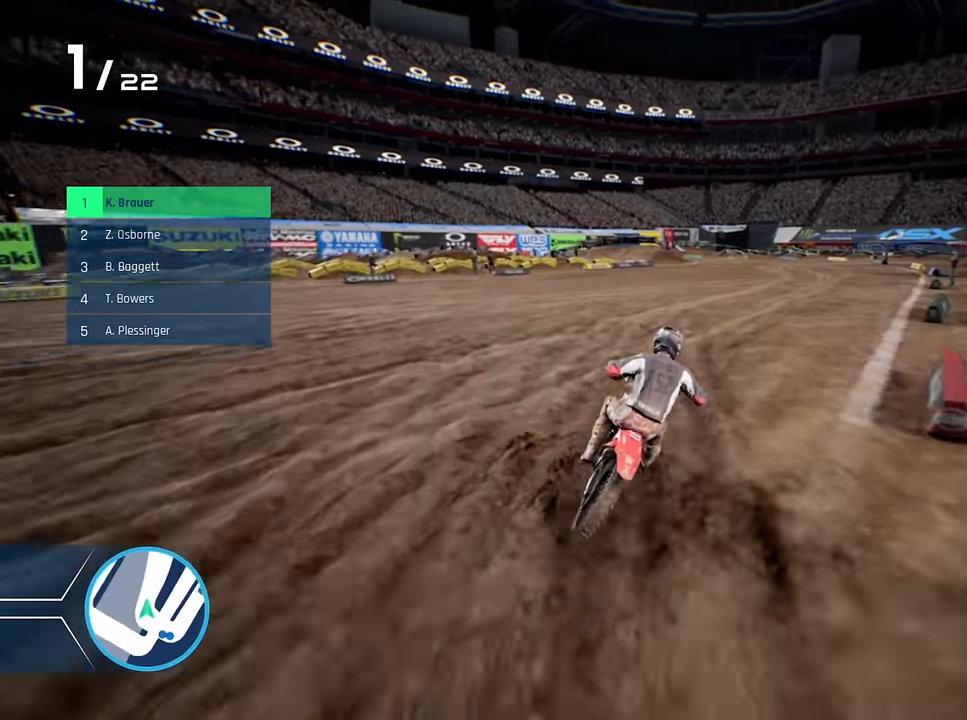
{"buttons": ["R2"], "left_stick": "right", "right_stick": "center", "events": [[50, "left_stick", "center"], [100, "left_stick", "right"], [367, "left_stick", "center"], [384, "Y", "down"], [434, "left_stick", "right"], [450, "Y", "up"]]}
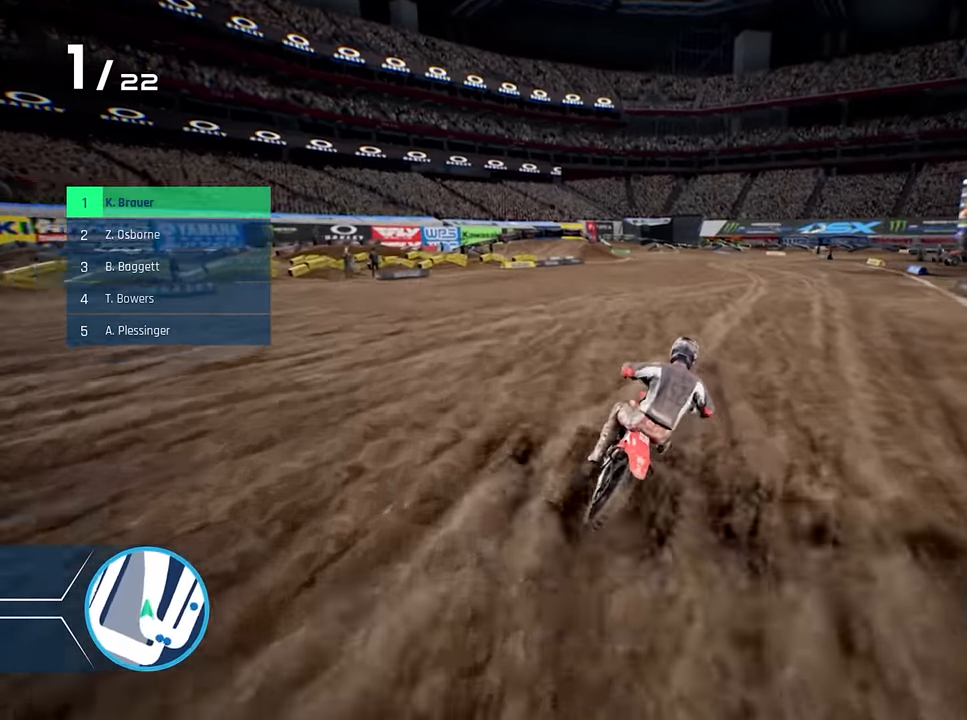
{"buttons": ["R2"], "left_stick": "center", "right_stick": "center", "events": [[134, "left_stick", "center"]]}
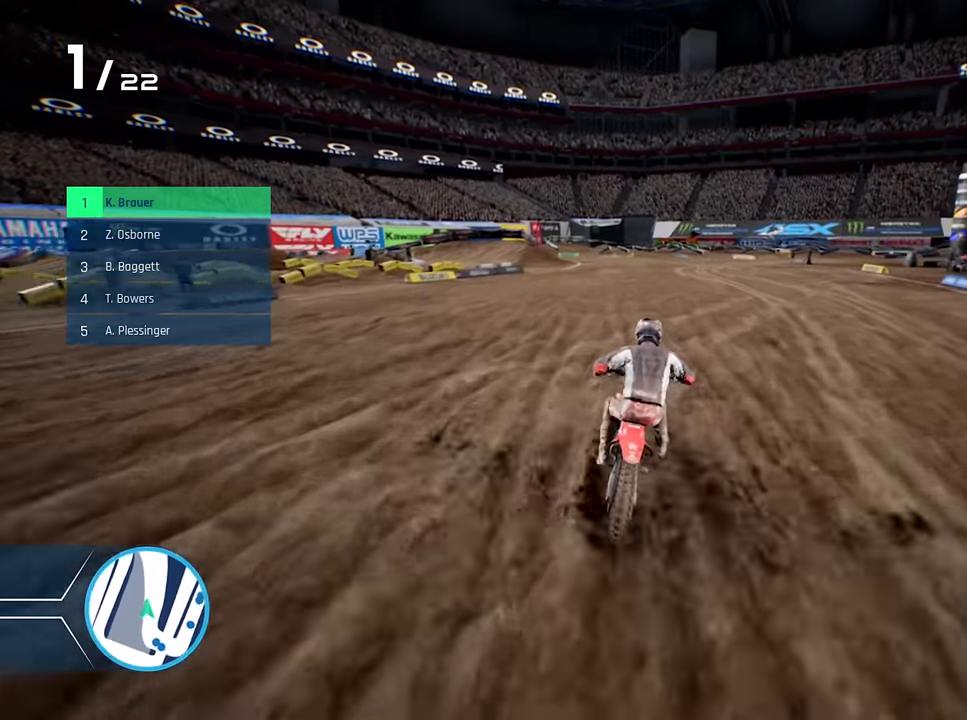
{"buttons": ["R2"], "left_stick": "center", "right_stick": "center", "events": []}
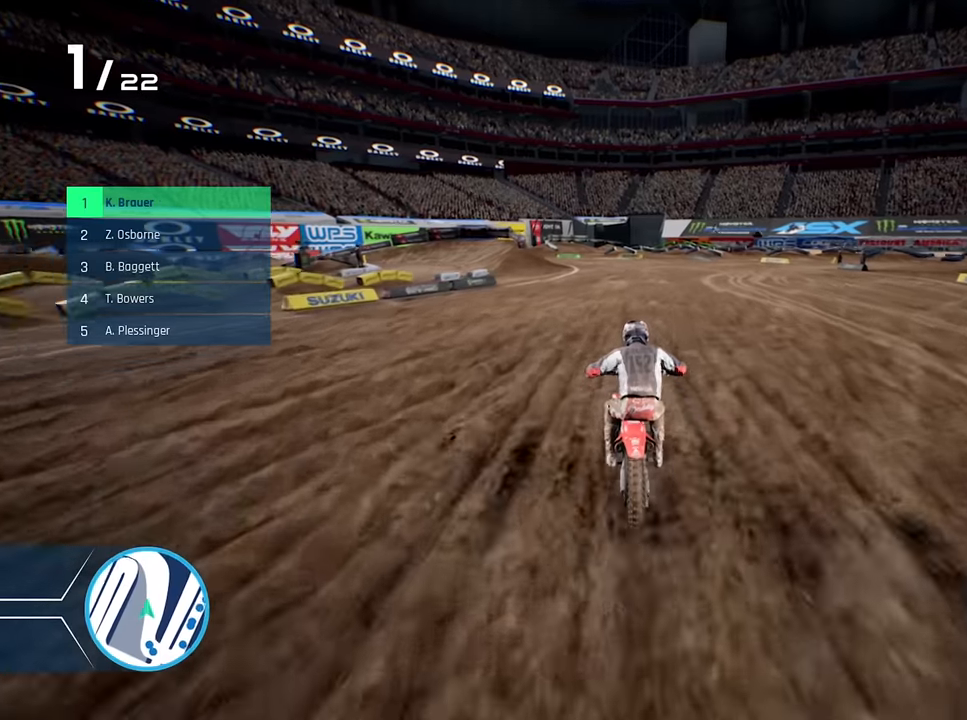
{"buttons": ["R2"], "left_stick": "center", "right_stick": "center", "events": []}
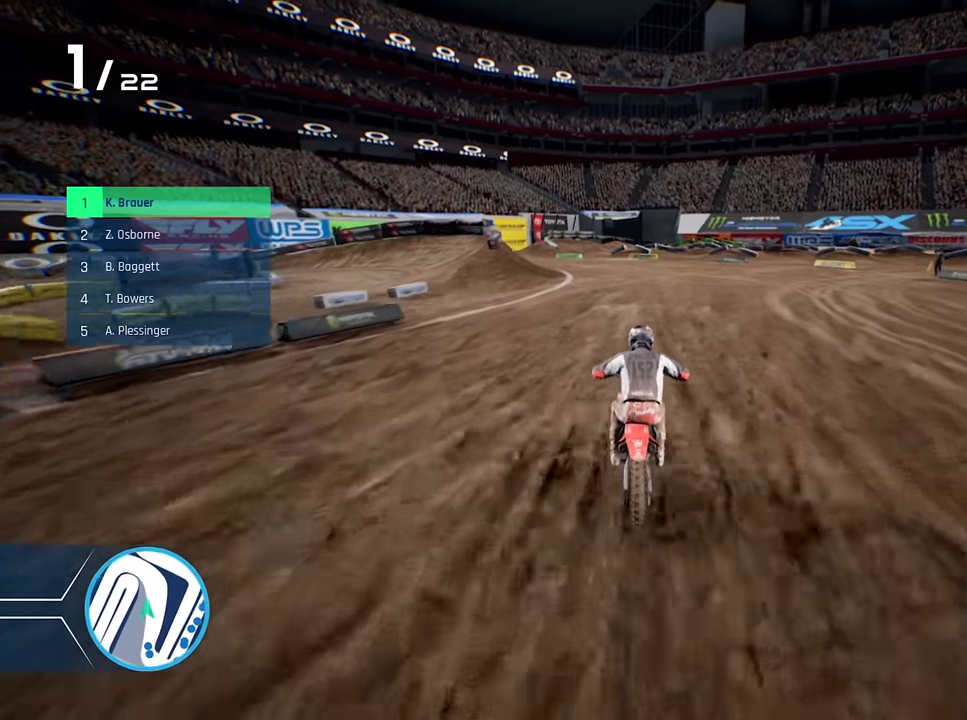
{"buttons": ["R2"], "left_stick": "left", "right_stick": "center", "events": [[216, "left_stick", "left"]]}
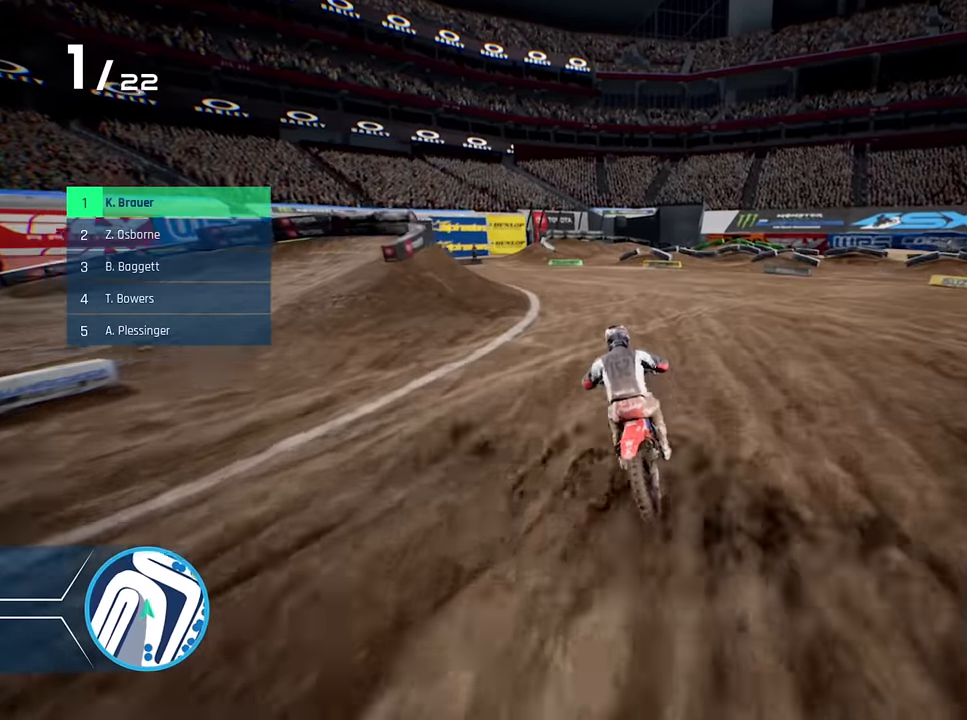
{"buttons": ["L2"], "left_stick": "left", "right_stick": "center", "events": [[100, "R2", "up"], [183, "L2", "down"], [300, "X", "down"], [400, "X", "up"]]}
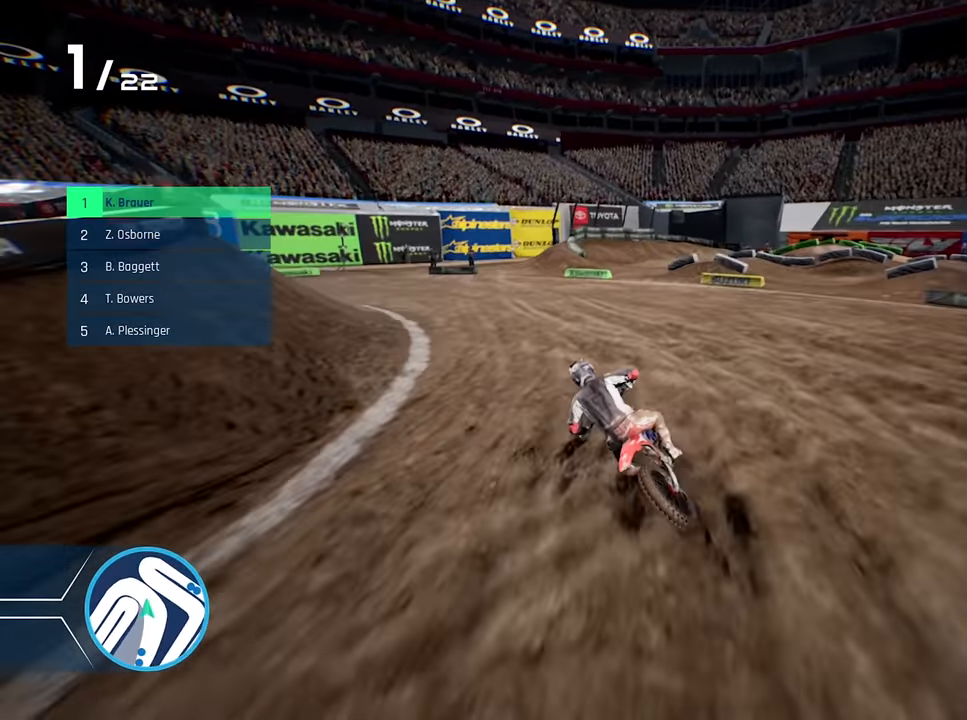
{"buttons": [], "left_stick": "left", "right_stick": "center", "events": [[383, "L2", "up"]]}
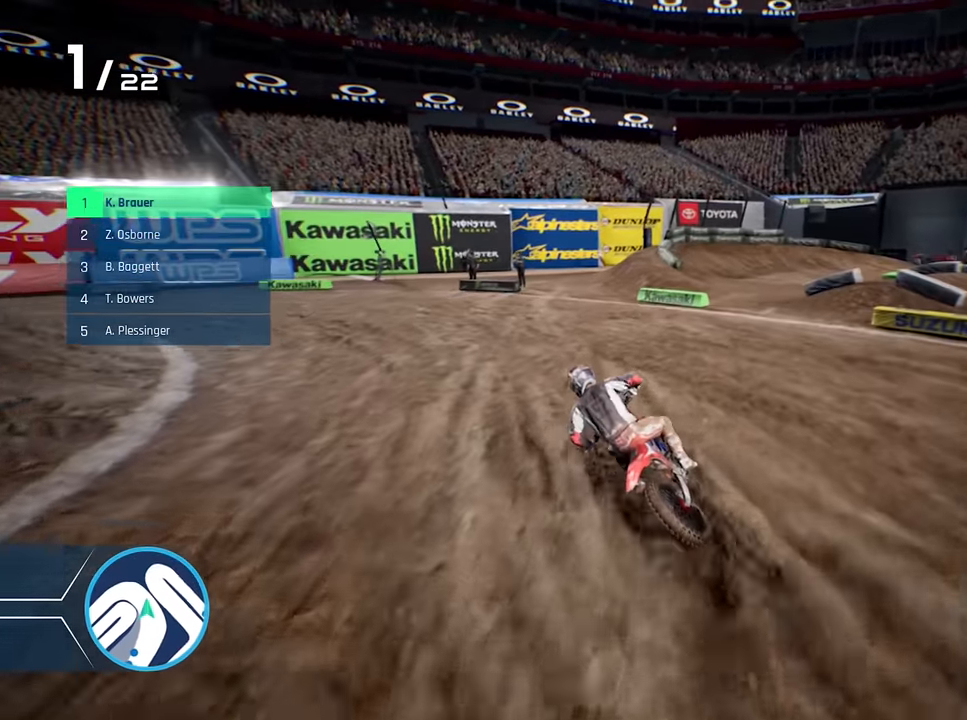
{"buttons": [], "left_stick": "left", "right_stick": "center", "events": [[133, "L2", "down"], [216, "X", "down"], [283, "L2", "up"], [300, "X", "up"]]}
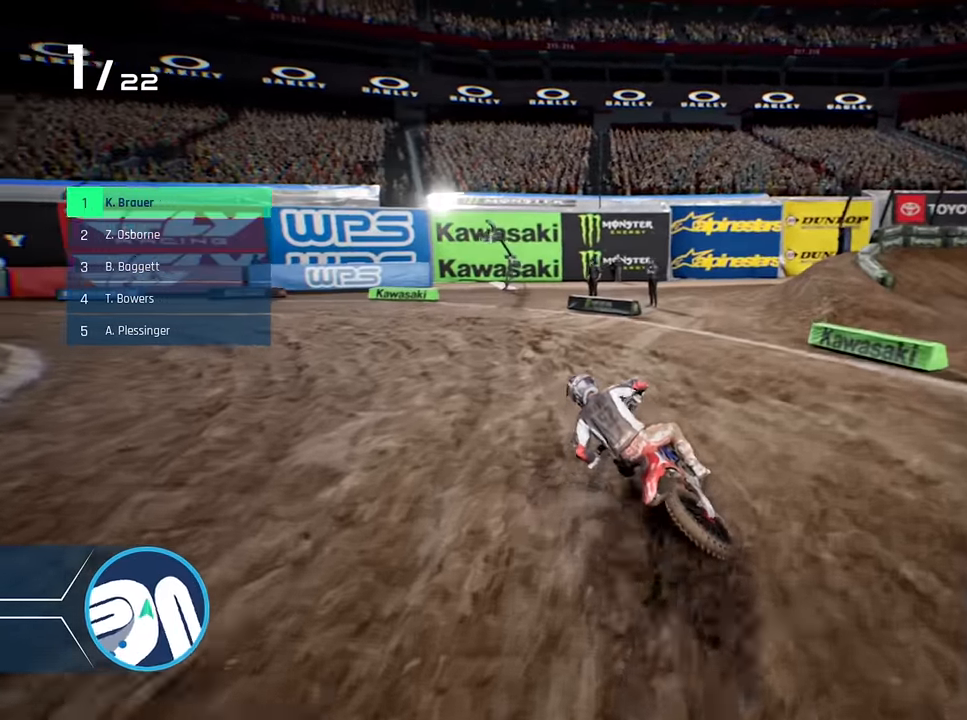
{"buttons": [], "left_stick": "left", "right_stick": "center", "events": []}
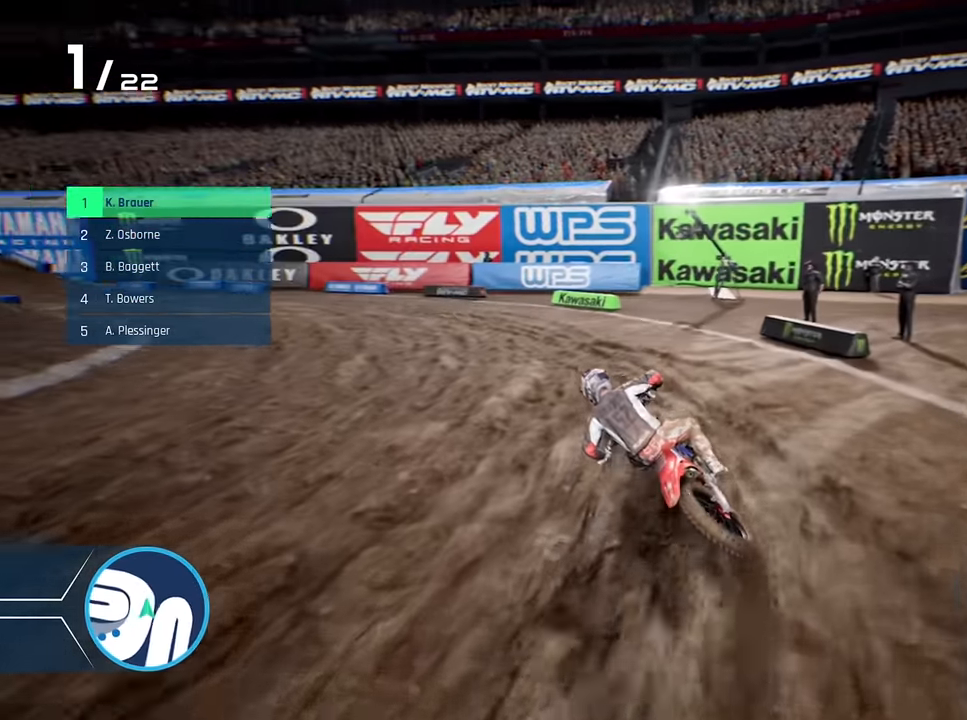
{"buttons": [], "left_stick": "left", "right_stick": "center", "events": [[316, "R2", "down"], [483, "R2", "up"]]}
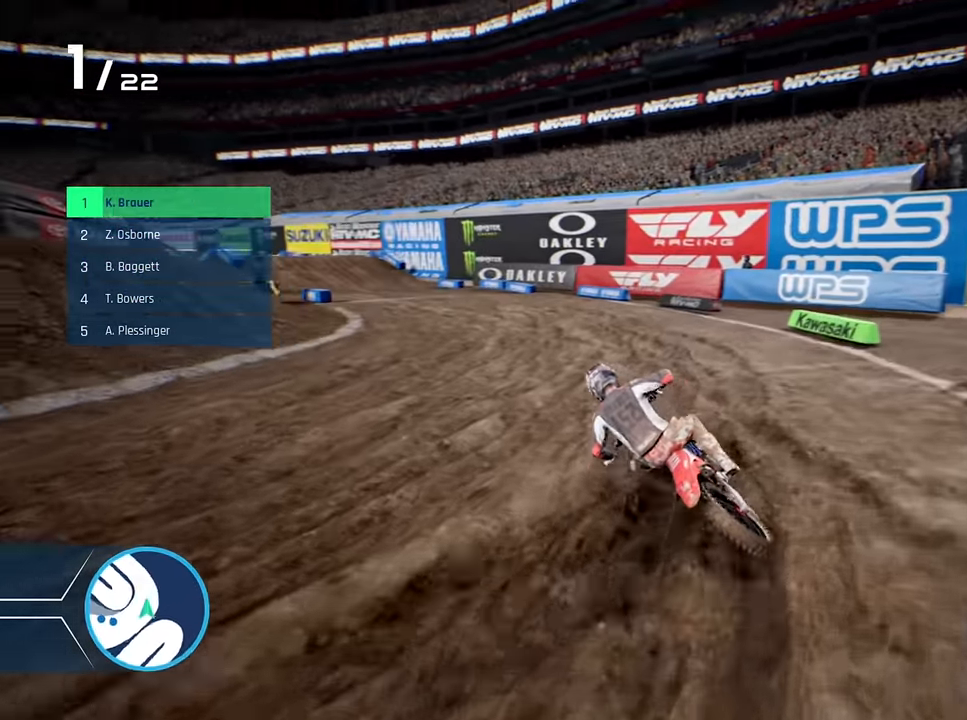
{"buttons": ["R2"], "left_stick": "up-left", "right_stick": "center", "events": [[33, "R2", "down"], [33, "left_stick", "center"], [100, "left_stick", "right"], [216, "left_stick", "center"], [416, "left_stick", "up-left"]]}
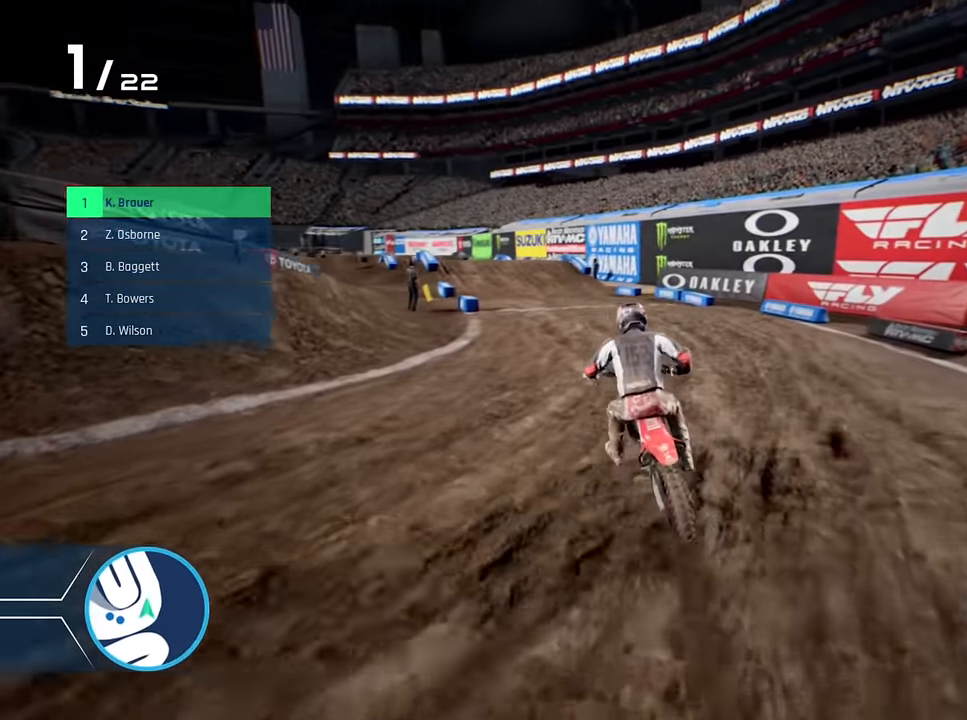
{"buttons": ["Y", "R2"], "left_stick": "left", "right_stick": "center", "events": [[33, "left_stick", "center"], [183, "left_stick", "left"], [350, "left_stick", "center"], [416, "left_stick", "left"], [500, "Y", "down"]]}